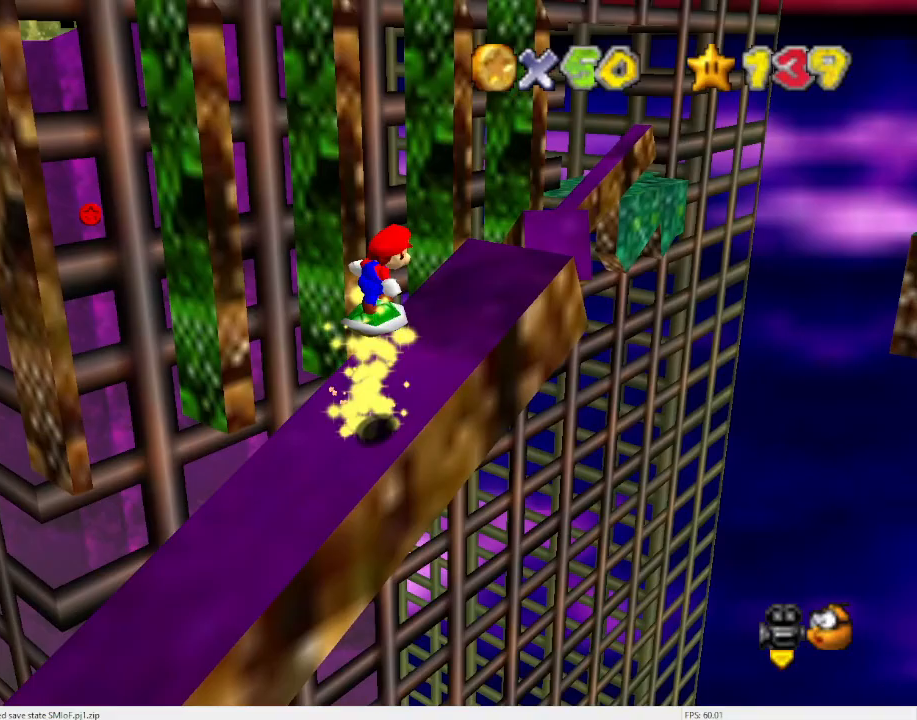
Gameplay with a controller (Nintendo layout); each line is a JSON object with the inputs held at the frame after it. "events" lists button and stick changes between this image and that frame as [ms after this image, input, new state], when the widget could be followed in between. Not read: L3 R3 START.
{"buttons": [], "left_stick": "up-right", "events": [[200, "left_stick", "right"], [267, "left_stick", "up-right"]]}
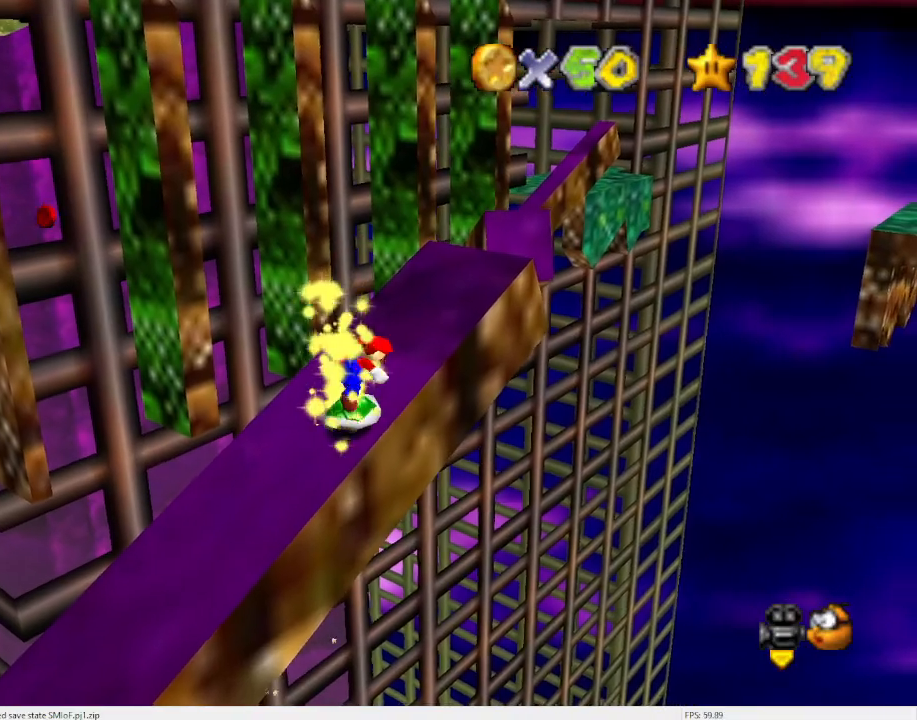
{"buttons": [], "left_stick": "up-right", "events": [[133, "A", "down"], [300, "A", "up"]]}
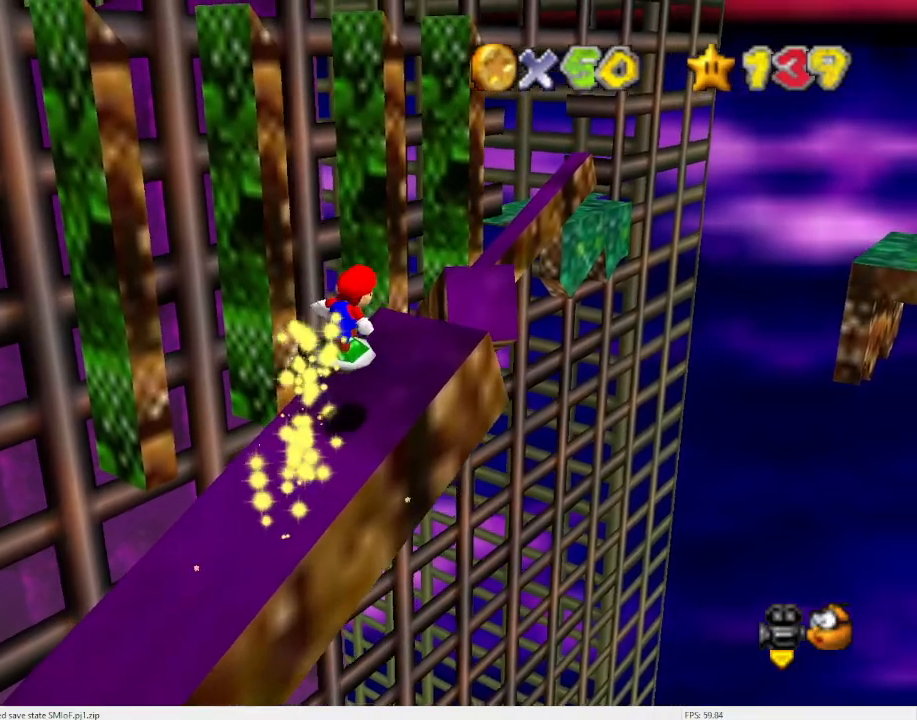
{"buttons": ["A"], "left_stick": "up-right", "events": [[267, "A", "down"]]}
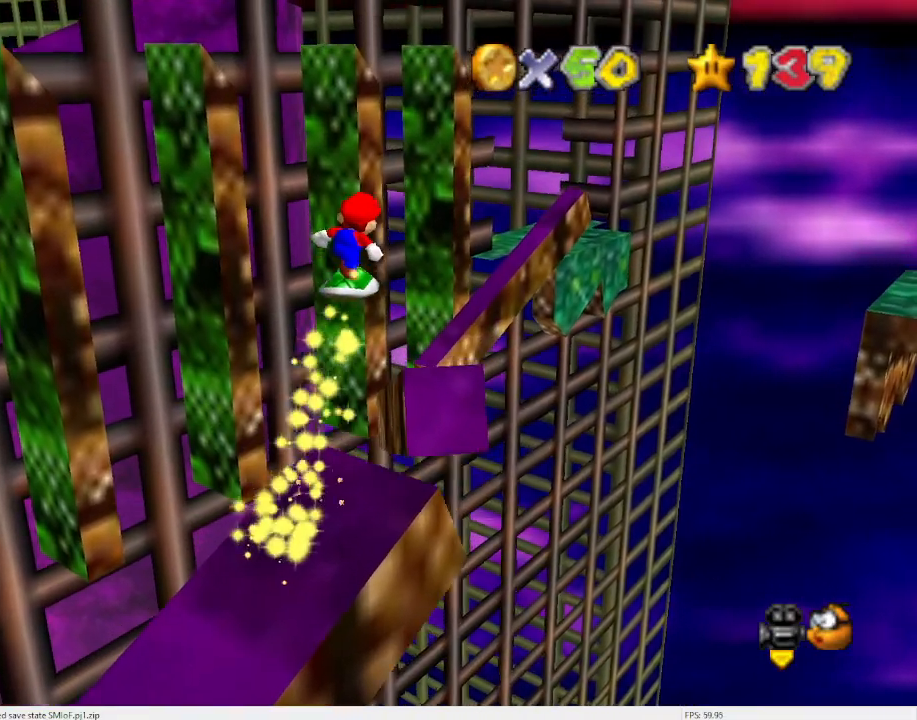
{"buttons": [], "left_stick": "down-left", "events": [[300, "left_stick", "down-left"], [500, "A", "up"]]}
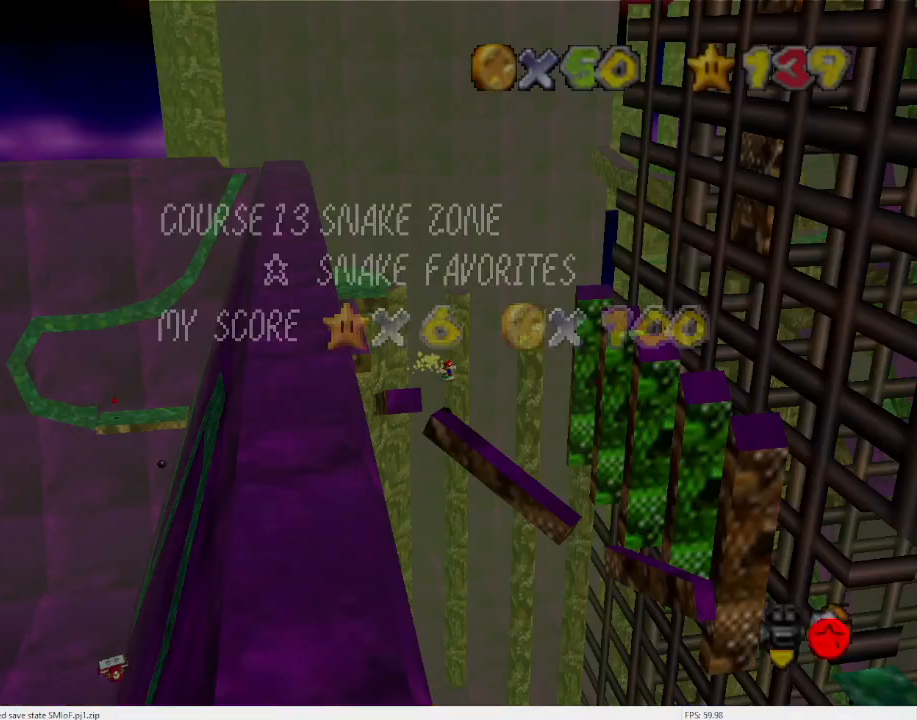
{"buttons": ["A"], "left_stick": "center", "events": [[167, "left_stick", "center"], [200, "A", "down"]]}
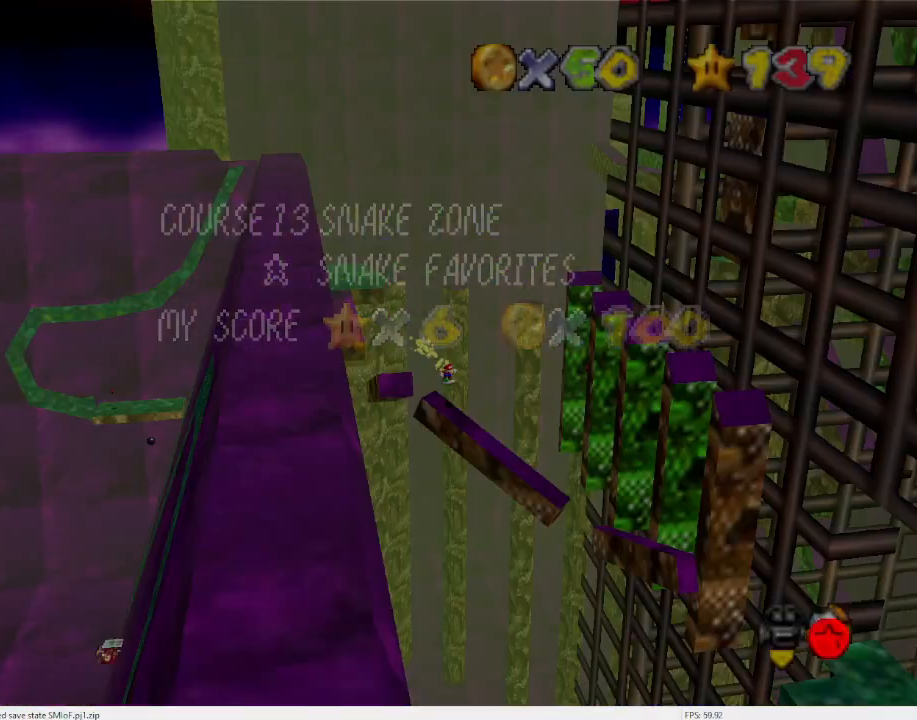
{"buttons": ["A"], "left_stick": "down-left", "events": [[33, "A", "up"], [33, "left_stick", "down-left"], [267, "A", "down"]]}
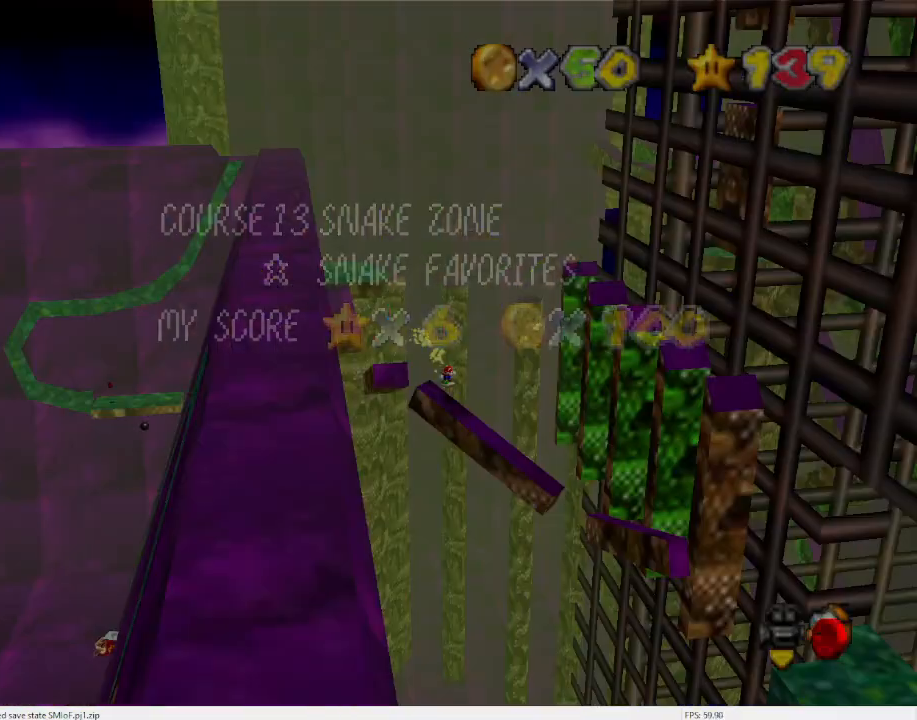
{"buttons": [], "left_stick": "center", "events": [[67, "A", "up"], [167, "left_stick", "center"], [400, "A", "down"], [500, "A", "up"]]}
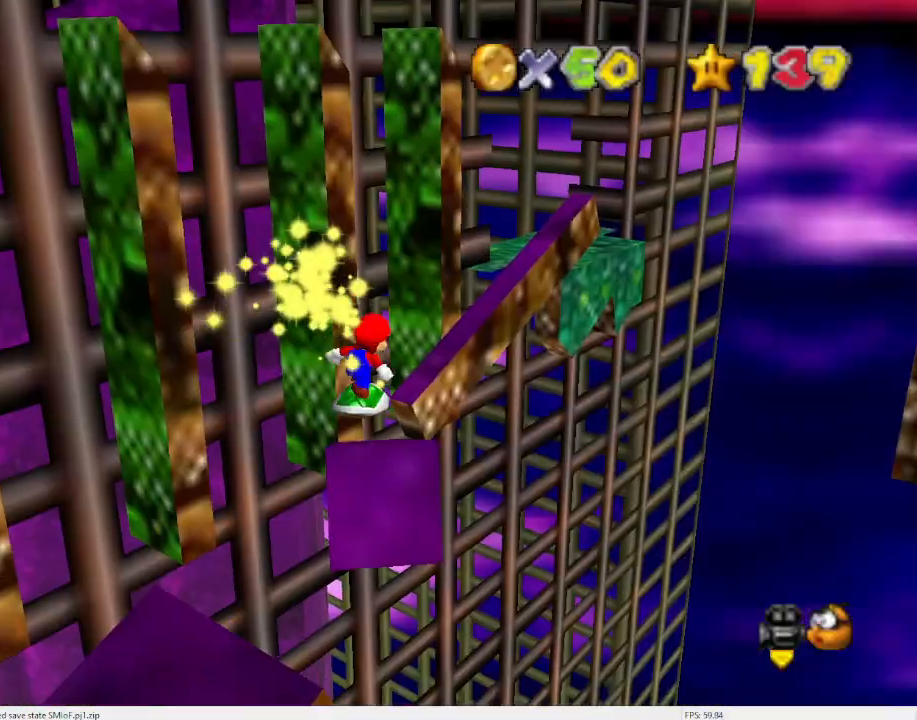
{"buttons": [], "left_stick": "down", "events": [[167, "left_stick", "up"], [300, "A", "down"], [300, "left_stick", "down"], [467, "A", "up"]]}
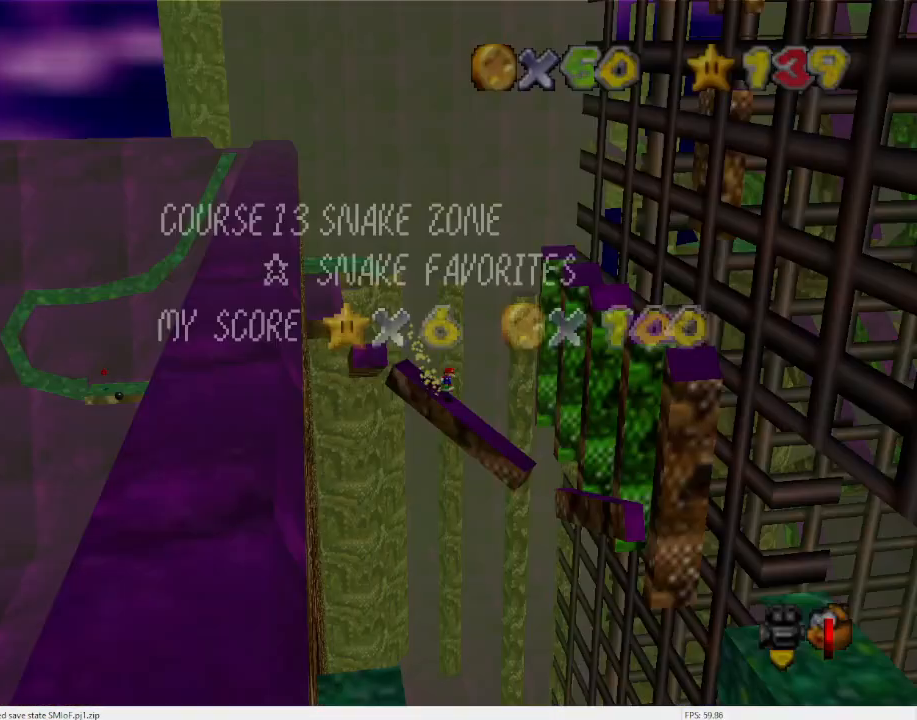
{"buttons": ["A"], "left_stick": "down", "events": [[233, "left_stick", "center"], [433, "left_stick", "down"], [500, "A", "down"]]}
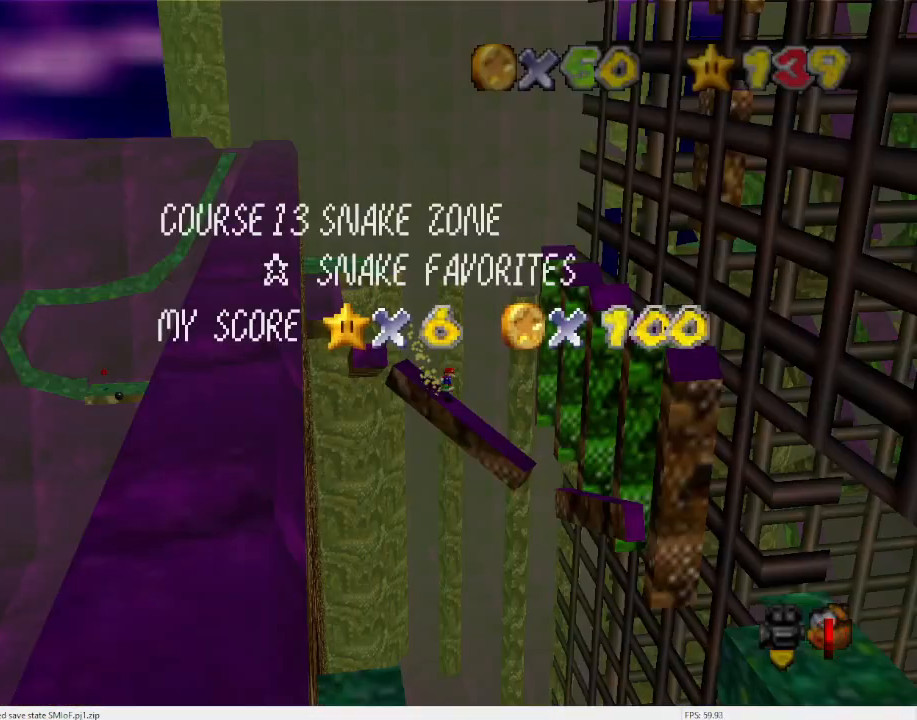
{"buttons": ["A"], "left_stick": "center", "events": [[333, "A", "up"], [333, "left_stick", "center"], [467, "A", "down"]]}
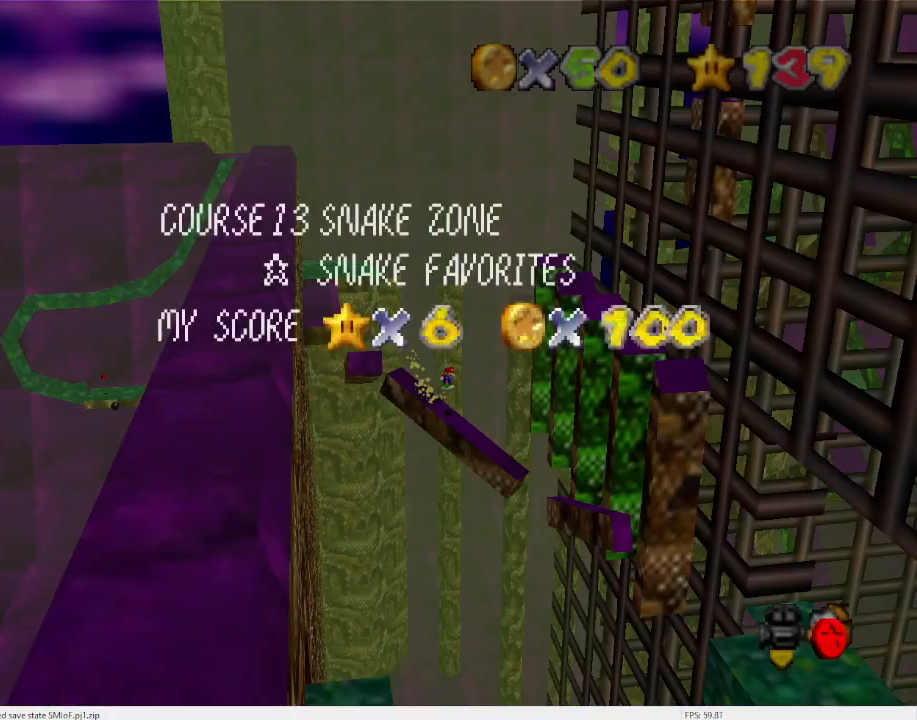
{"buttons": [], "left_stick": "center", "events": [[133, "A", "up"], [267, "C_LEFT", "down"], [367, "C_LEFT", "up"]]}
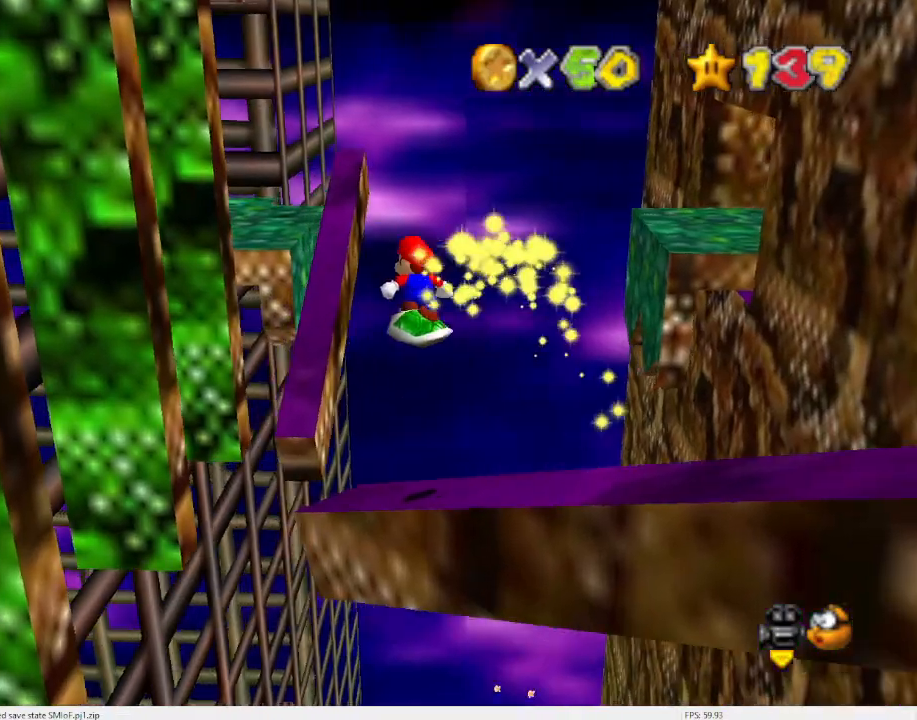
{"buttons": ["A"], "left_stick": "down-right", "events": [[333, "A", "down"], [333, "left_stick", "down-right"]]}
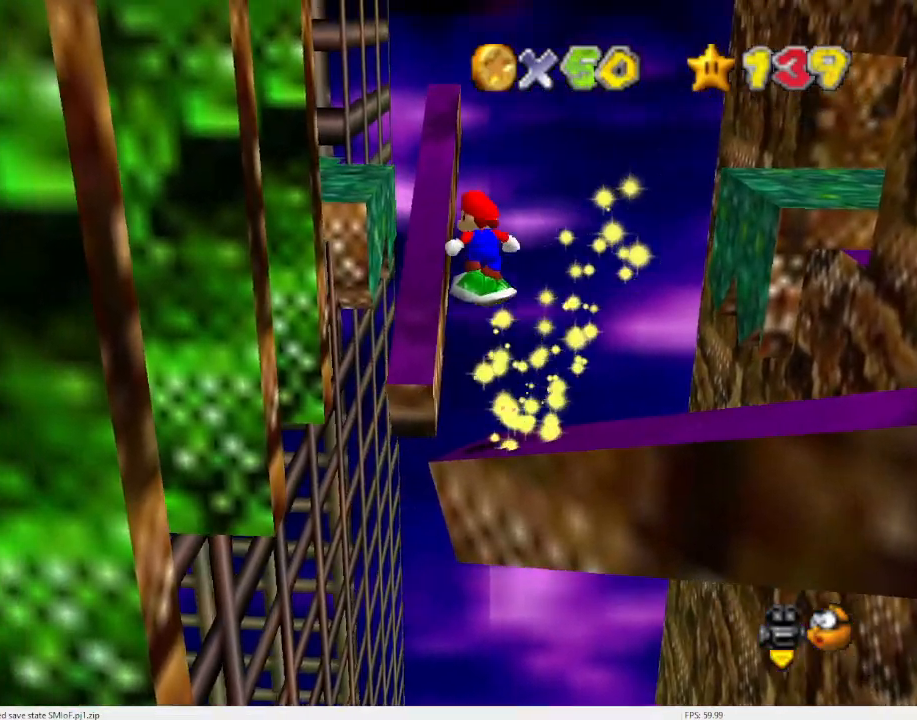
{"buttons": [], "left_stick": "center", "events": [[433, "A", "up"], [467, "left_stick", "center"]]}
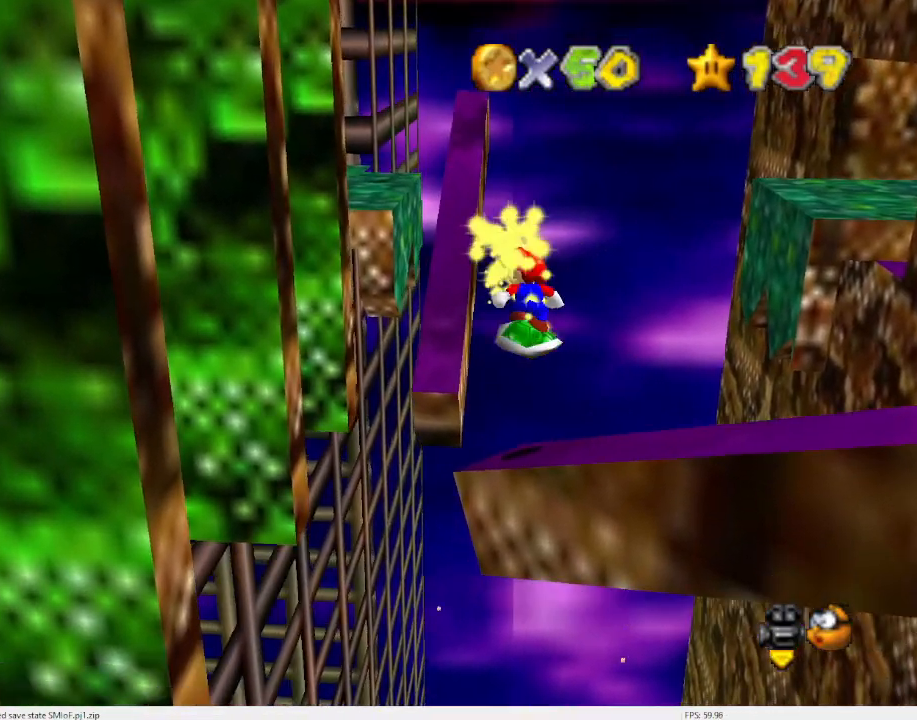
{"buttons": ["A"], "left_stick": "center", "events": [[200, "A", "down"], [267, "left_stick", "down-right"], [500, "left_stick", "center"]]}
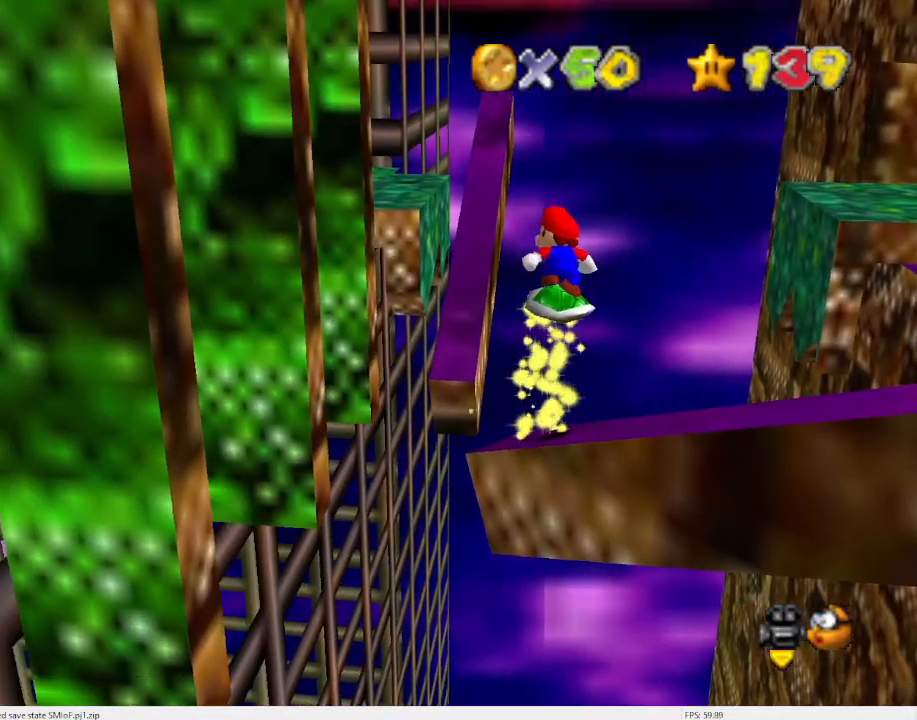
{"buttons": [], "left_stick": "up-left", "events": [[233, "left_stick", "up-left"], [300, "C_DOWN", "down"], [400, "A", "up"], [433, "C_DOWN", "up"]]}